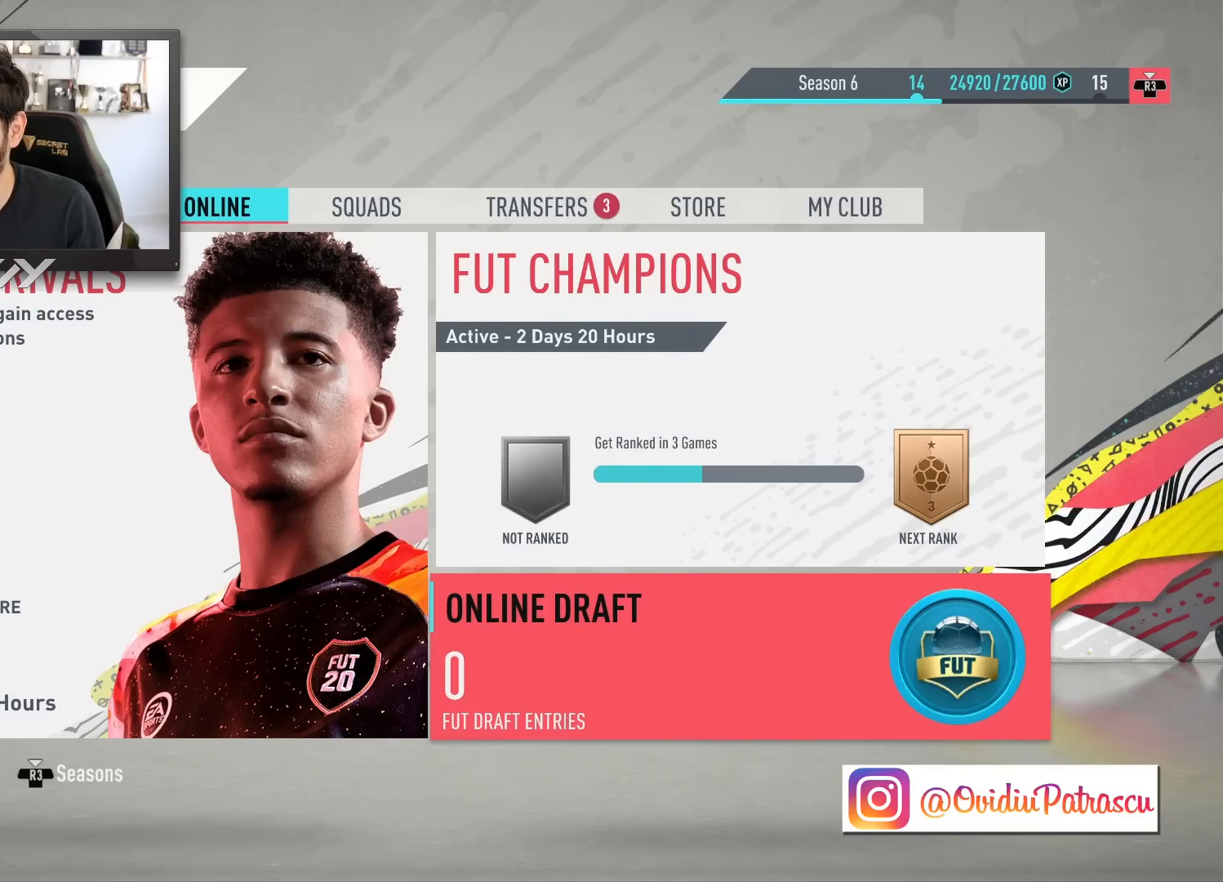
Gameplay with a controller (PlayStation layout); each line is a JSON object with the inputs held at the frame after it. "events" lists button and stick changes between this image and that frame as [ms after this image, input, new state], when the widget could be followed in between.
{"buttons": [], "left_stick": "center", "right_stick": "center", "events": [[317, "left_stick", "left"], [467, "left_stick", "center"]]}
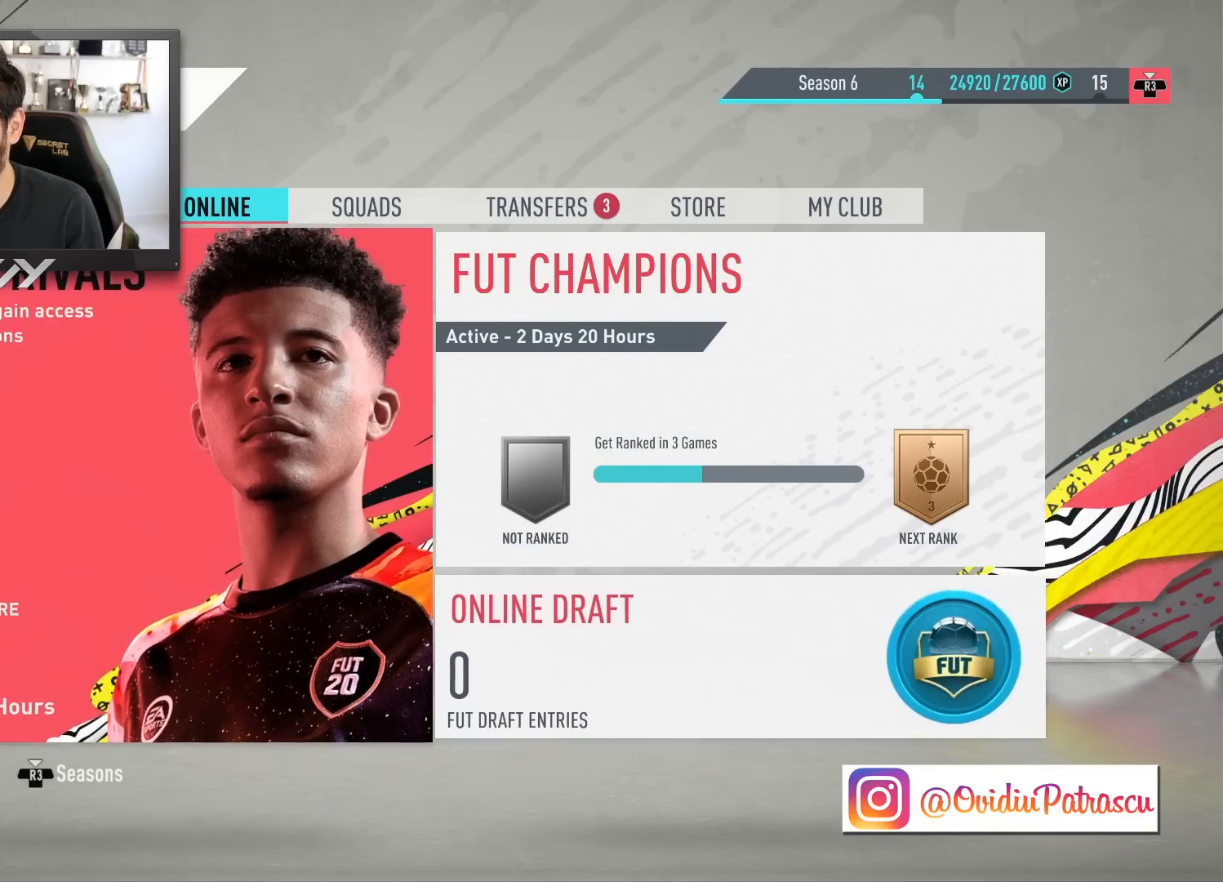
{"buttons": [], "left_stick": "center", "right_stick": "center", "events": [[250, "left_stick", "right"], [383, "left_stick", "center"]]}
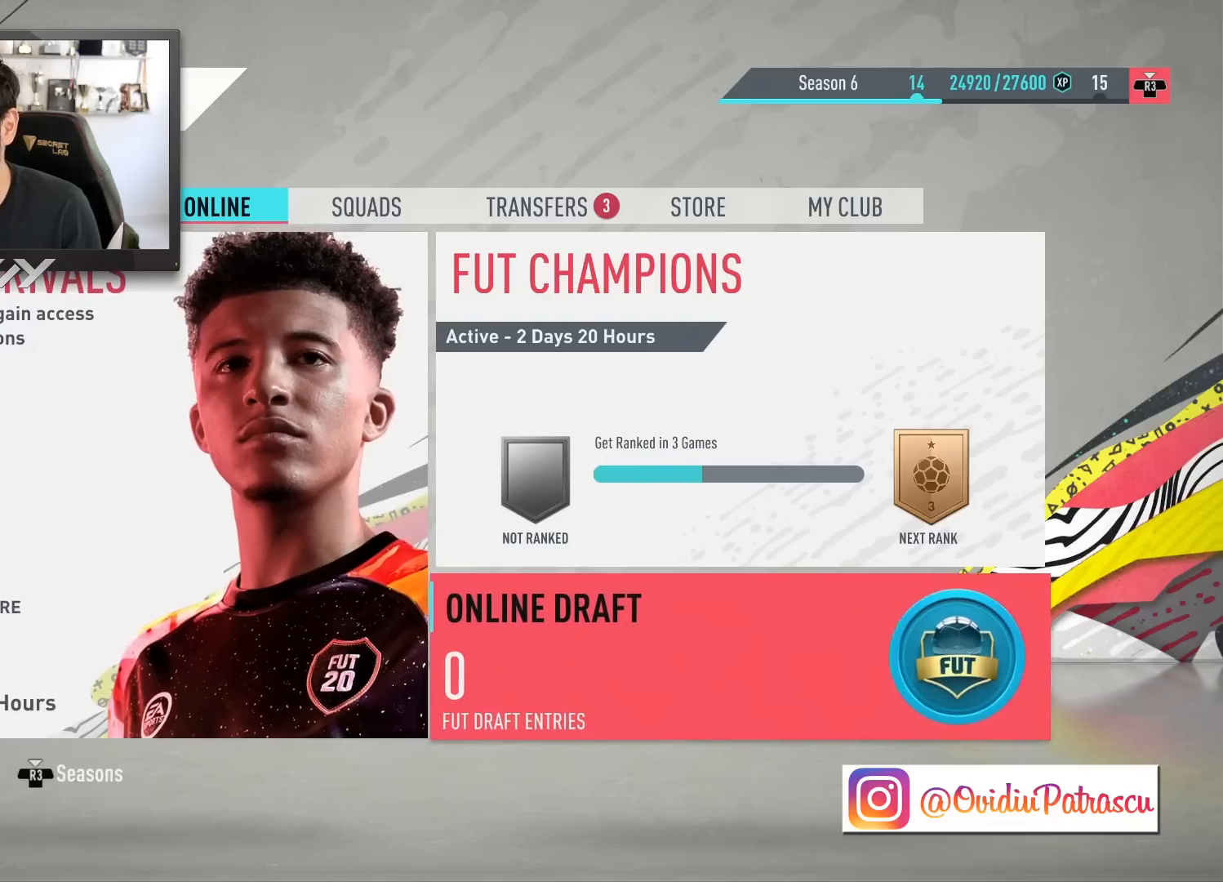
{"buttons": [], "left_stick": "center", "right_stick": "center", "events": [[200, "left_stick", "up"], [283, "left_stick", "center"]]}
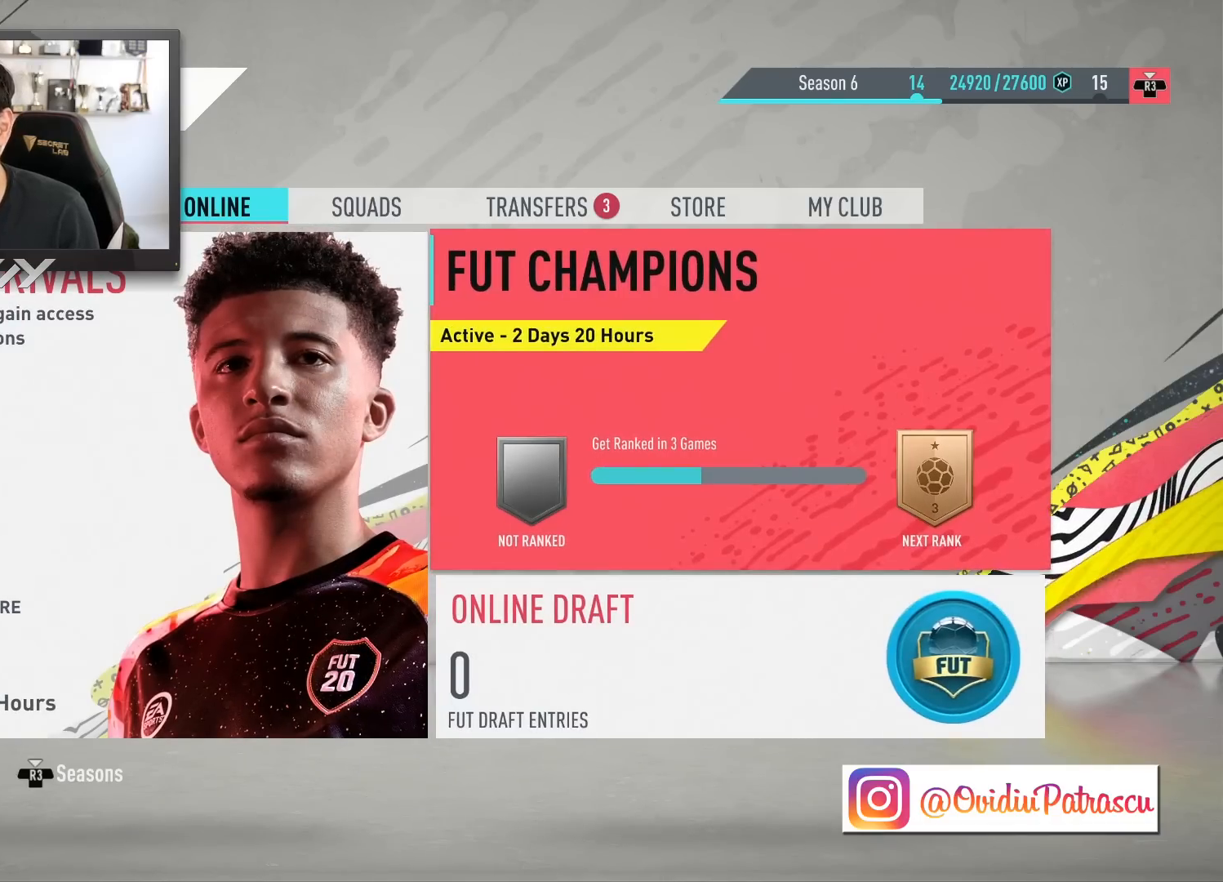
{"buttons": [], "left_stick": "center", "right_stick": "center", "events": []}
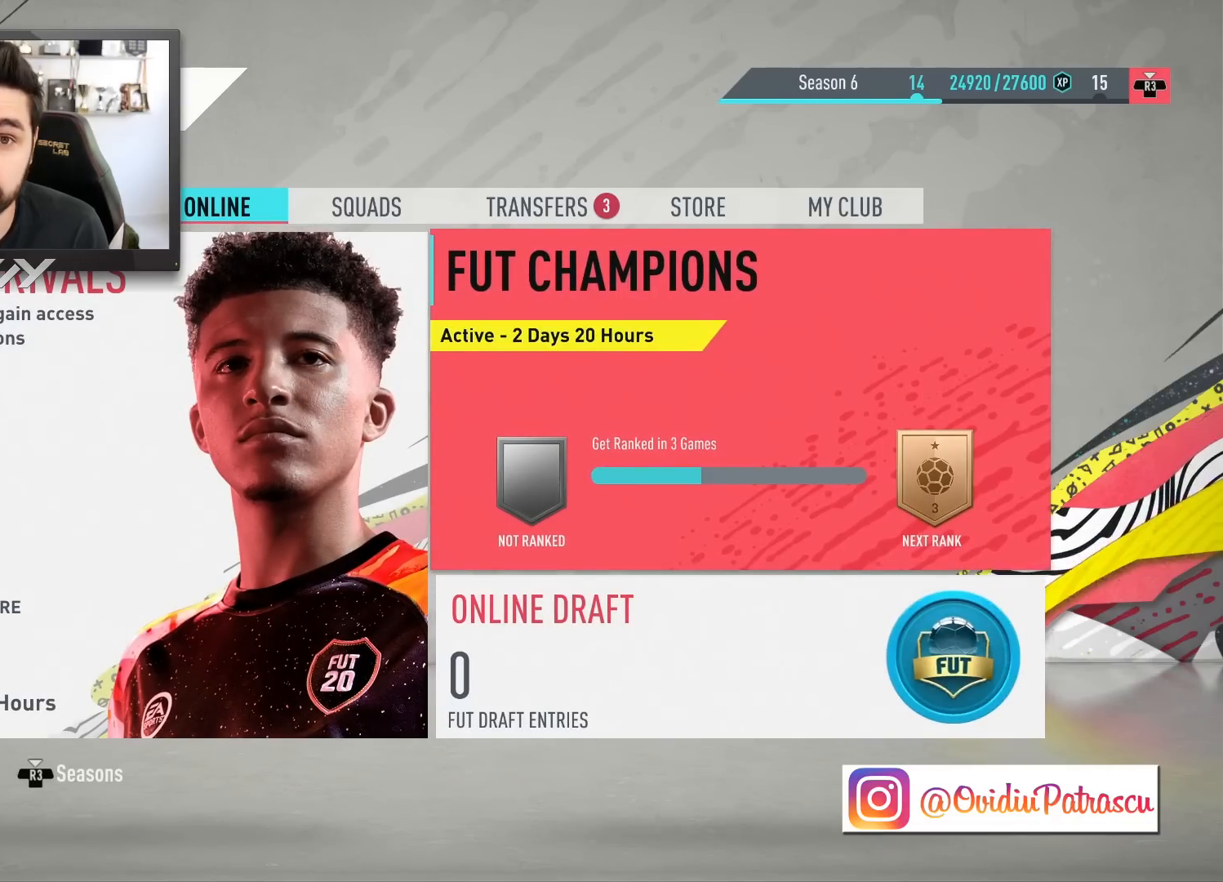
{"buttons": [], "left_stick": "center", "right_stick": "center", "events": [[50, "left_stick", "left"], [200, "left_stick", "center"]]}
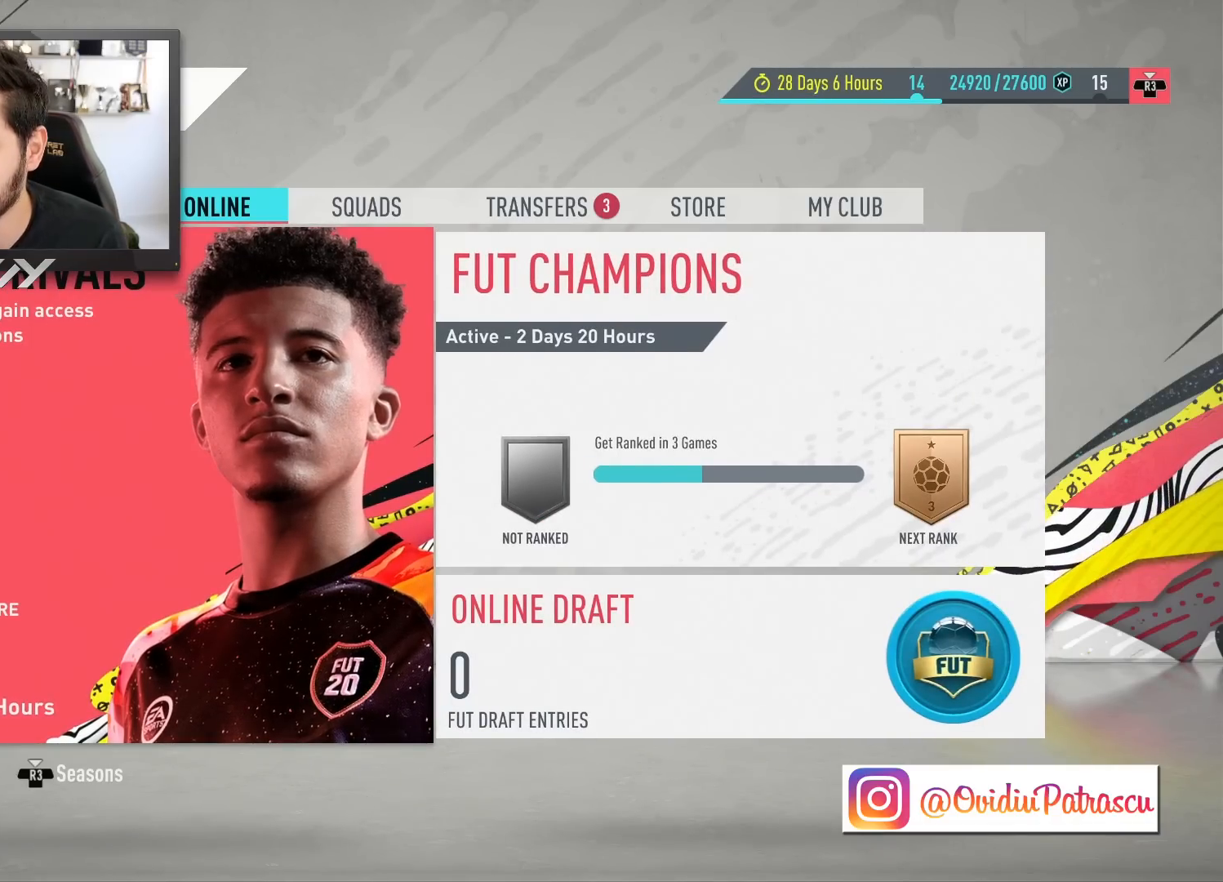
{"buttons": [], "left_stick": "center", "right_stick": "center", "events": [[83, "left_stick", "right"], [183, "left_stick", "center"]]}
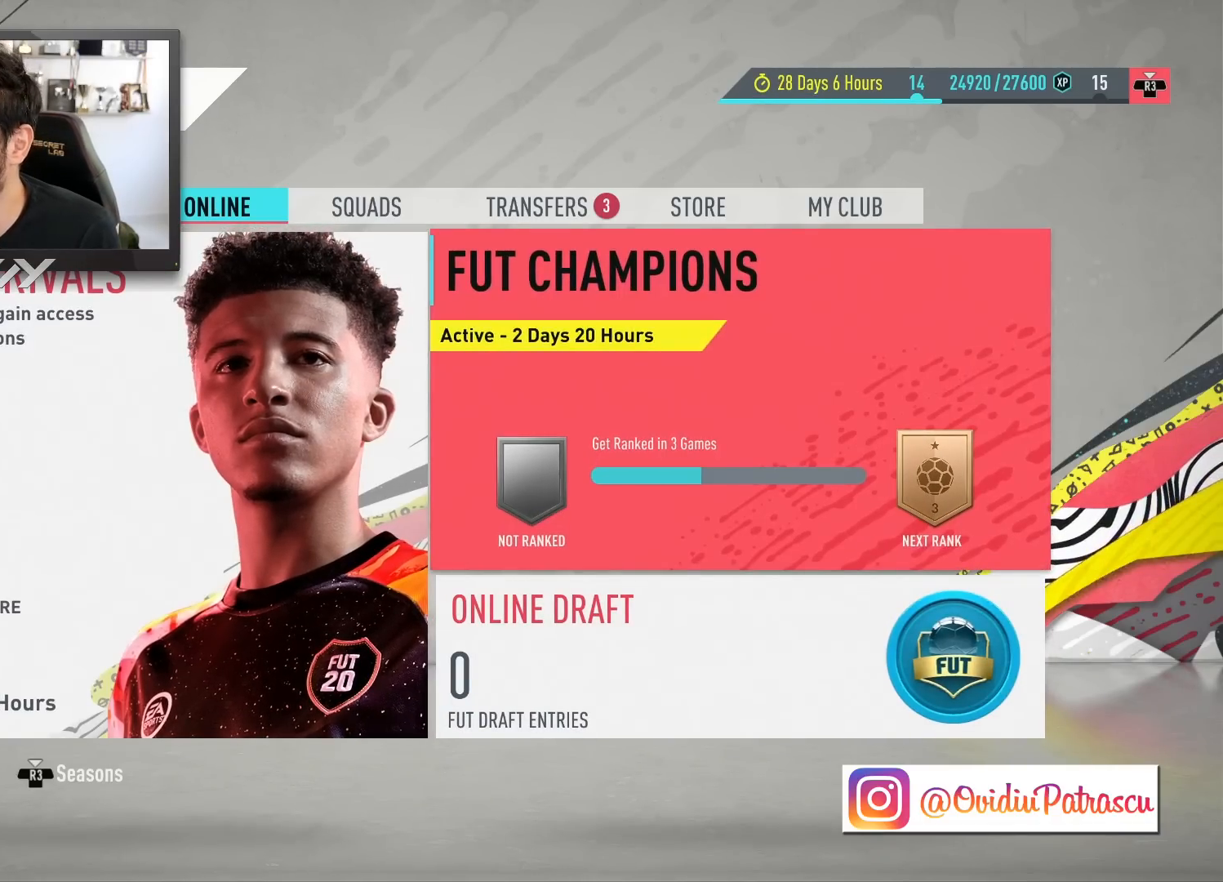
{"buttons": [], "left_stick": "center", "right_stick": "center", "events": [[100, "left_stick", "down"], [200, "left_stick", "center"]]}
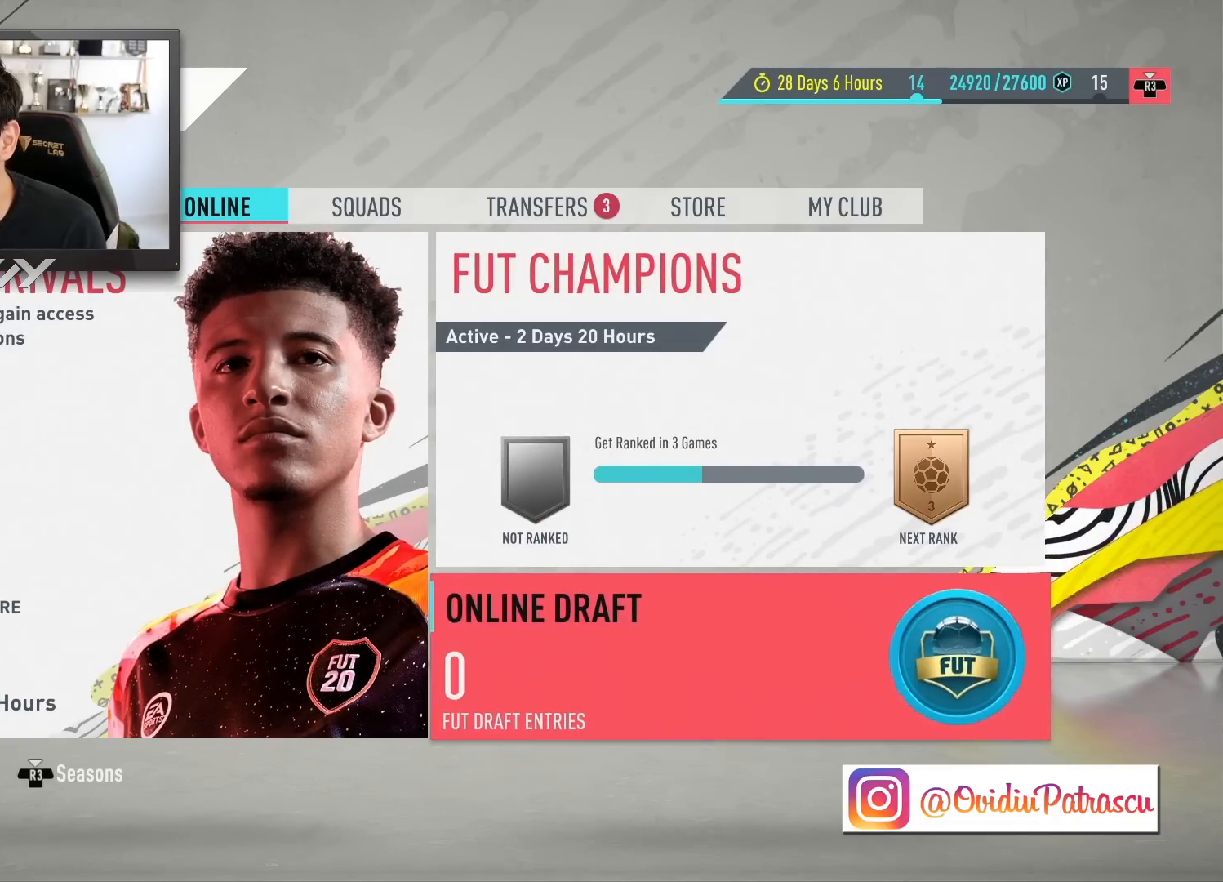
{"buttons": [], "left_stick": "right", "right_stick": "center", "events": [[67, "left_stick", "left"], [183, "left_stick", "center"], [500, "left_stick", "right"]]}
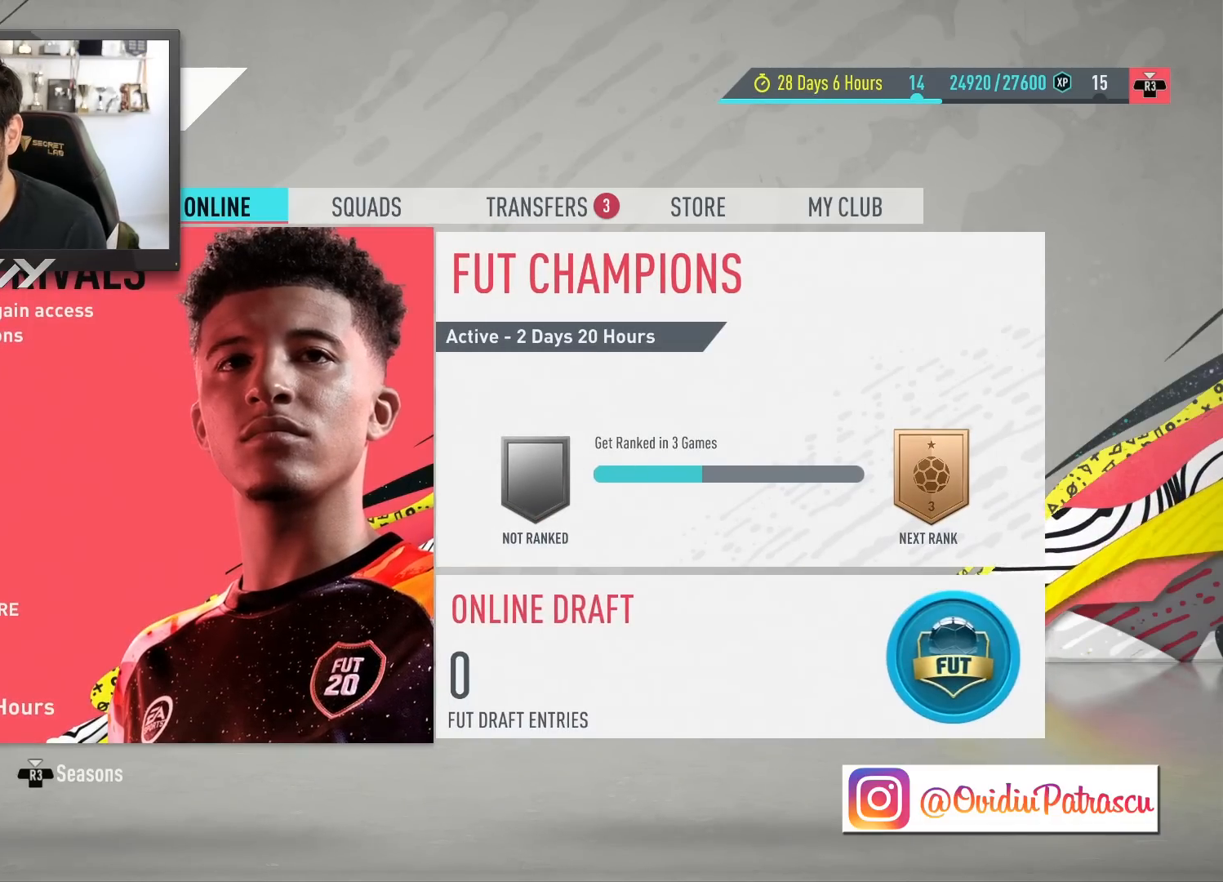
{"buttons": [], "left_stick": "center", "right_stick": "center", "events": [[117, "left_stick", "center"]]}